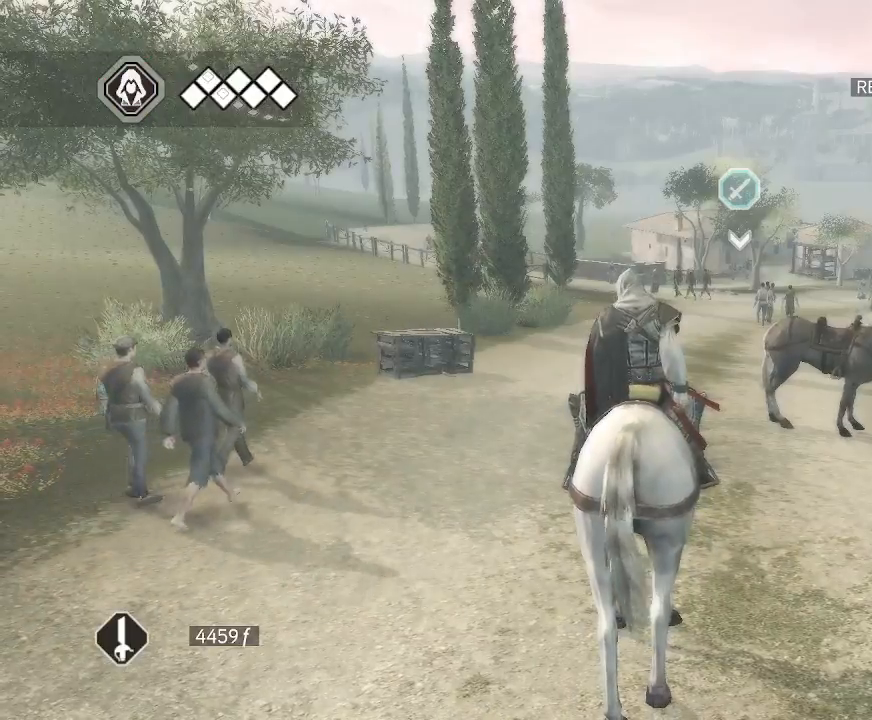
Gameplay with keyboard and mouse; each line is a JSON object with the keys and mouse buttons held at the frame after it. "events" lists presses ("down") and releases ("up") of "1", "2", "3", "4", "5", "a", "alt", "c", "caps_lock", "ctrl", "d", "e", "f", "g", "q", "r", "s", "shift", "space", "t", "tab", "v", "w", "x", "z", "mouse_left", "mouse_wheel" and "mouse_right" between this image and that frame as [ms after this image, input, new state], when the widget could be followed in between. "mouse_left", "mouse_wheel", "mouse_right" = the "left", "wheel", "right" buttons of the "mouse" list. No other keys are recorded. "wheel" means that the mouse wheel is clicked or scrolled. "mouse_move" is the direction in which the mouse moves at that frame (one of eight, or "still"), when it could be read.
{"keys": [], "mouse": ["right"], "mouse_move": "still", "events": [[300, "mouse_right", "down"]]}
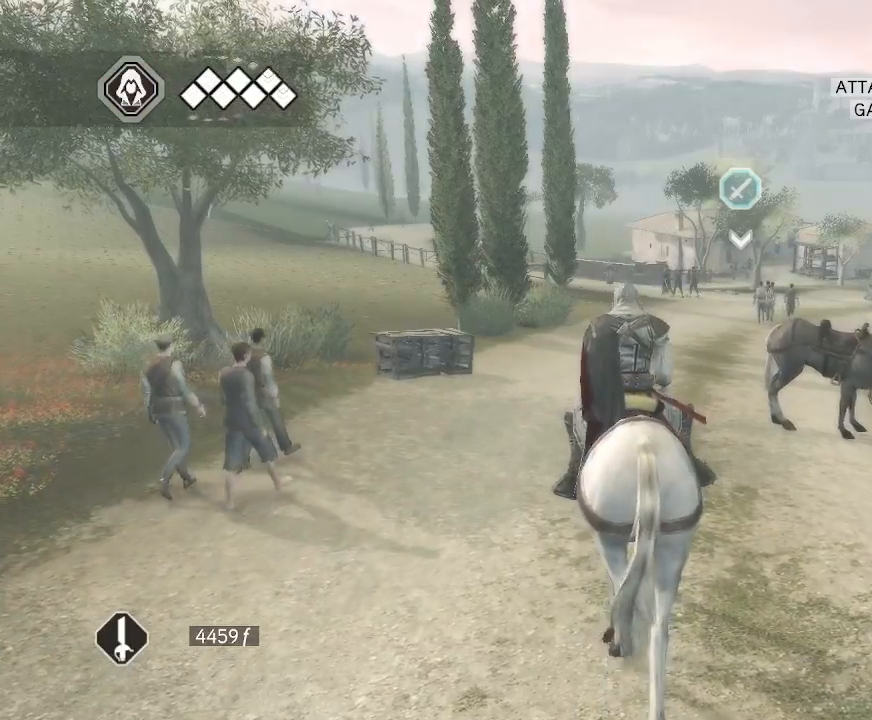
{"keys": [], "mouse": ["right"], "mouse_move": "still", "events": []}
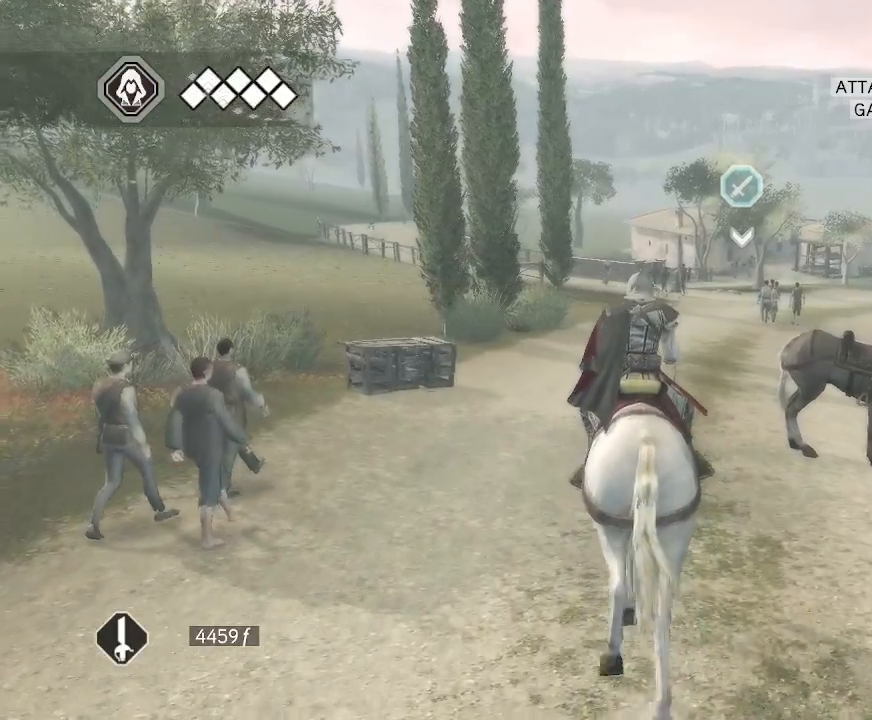
{"keys": [], "mouse": ["right"], "mouse_move": "right", "events": []}
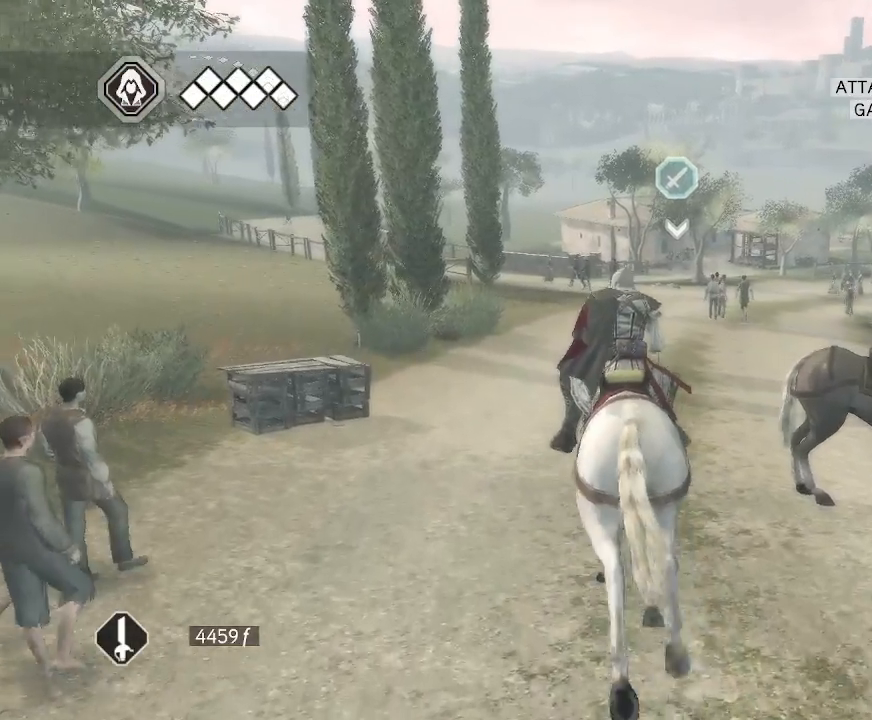
{"keys": [], "mouse": ["right"], "mouse_move": "right", "events": []}
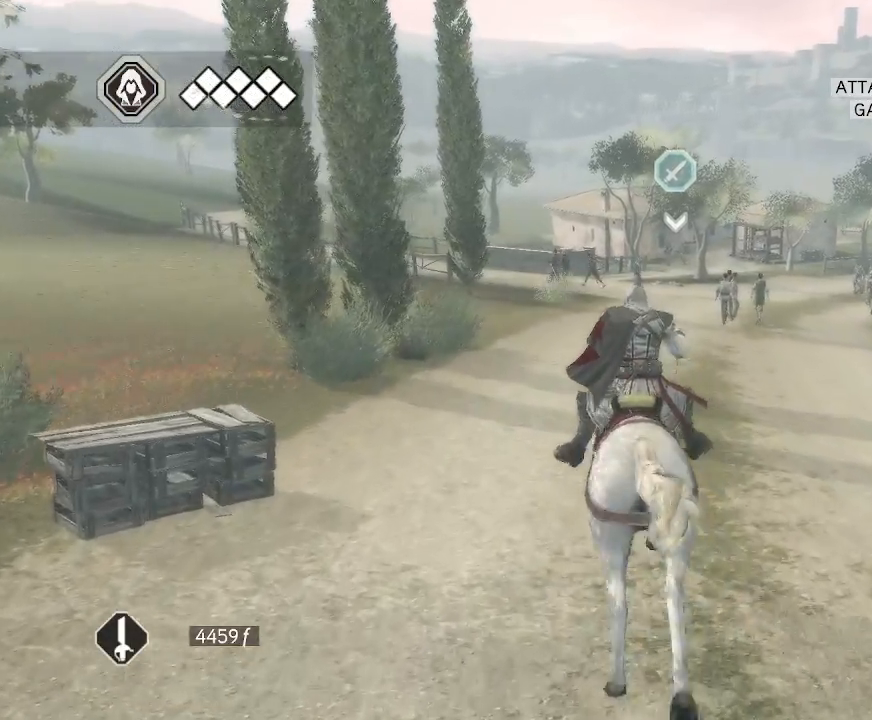
{"keys": [], "mouse": ["right"], "mouse_move": "still", "events": []}
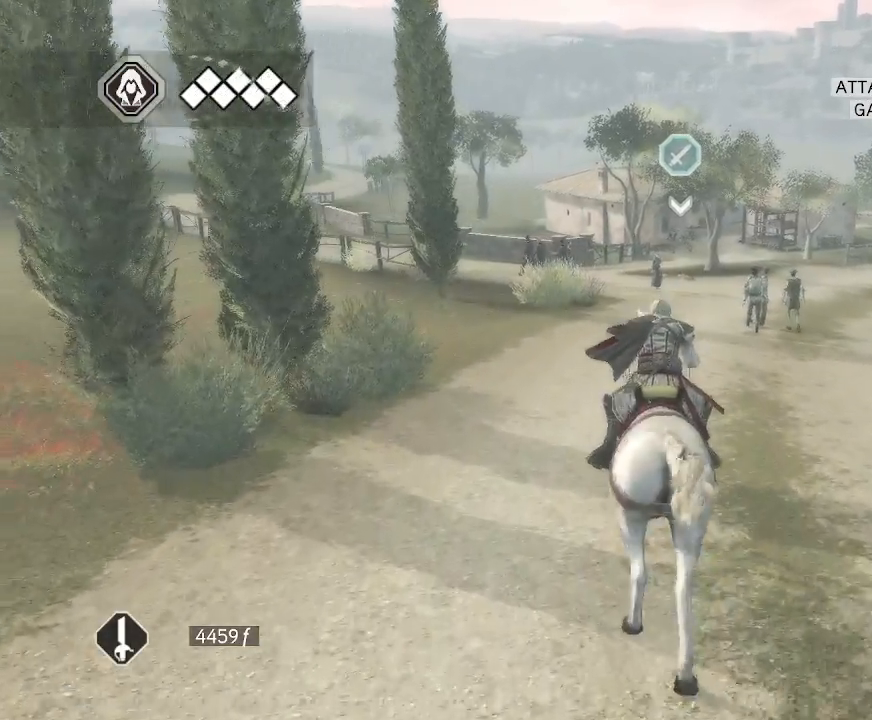
{"keys": [], "mouse": ["right"], "mouse_move": "still", "events": [[150, "mouse_right", "up"], [383, "mouse_right", "down"]]}
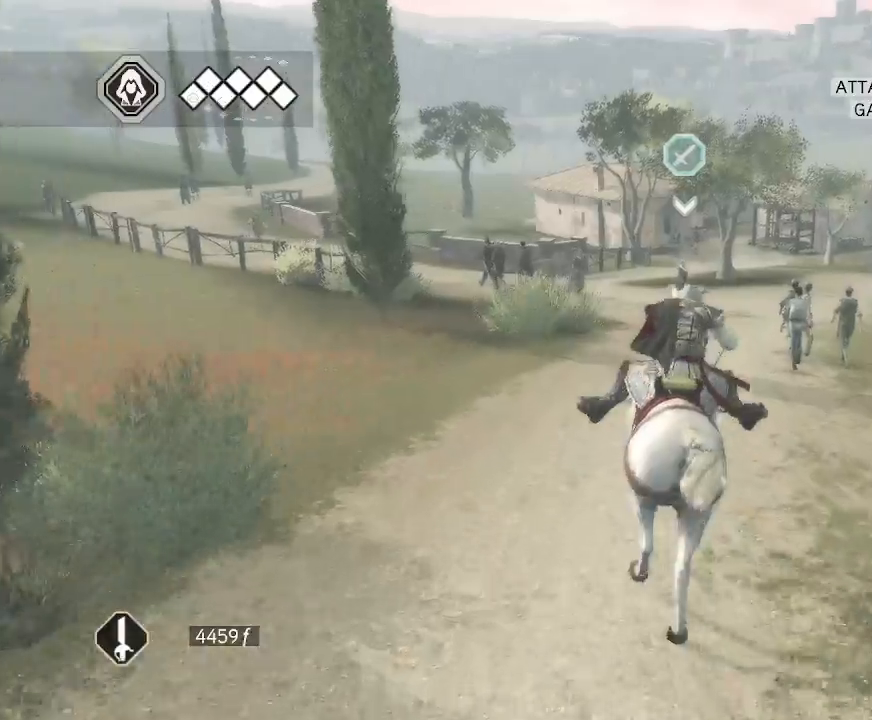
{"keys": [], "mouse": [], "mouse_move": "still", "events": [[383, "mouse_right", "up"]]}
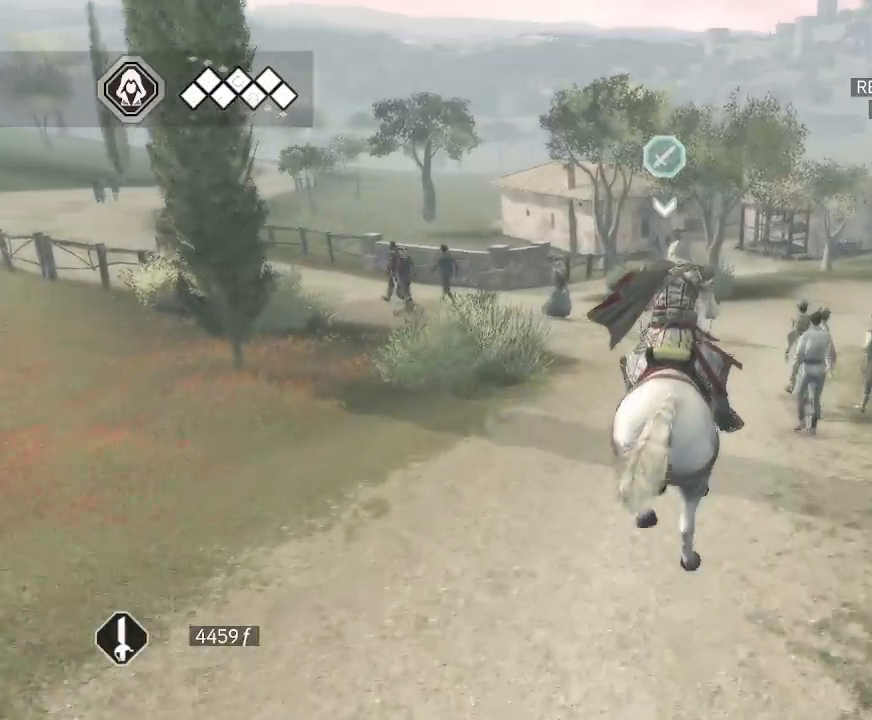
{"keys": [], "mouse": [], "mouse_move": "left", "events": []}
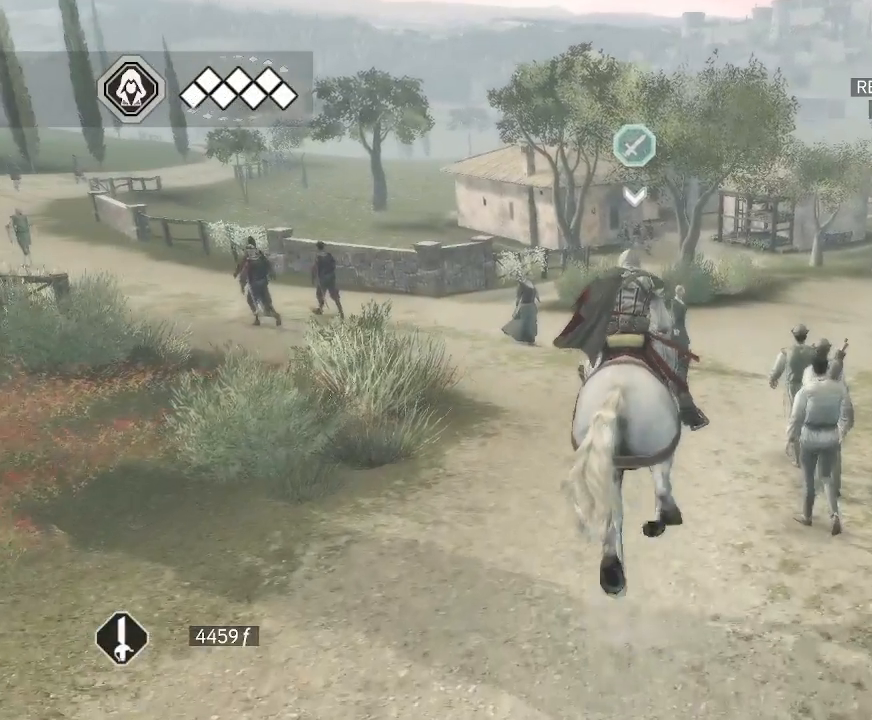
{"keys": [], "mouse": [], "mouse_move": "left", "events": []}
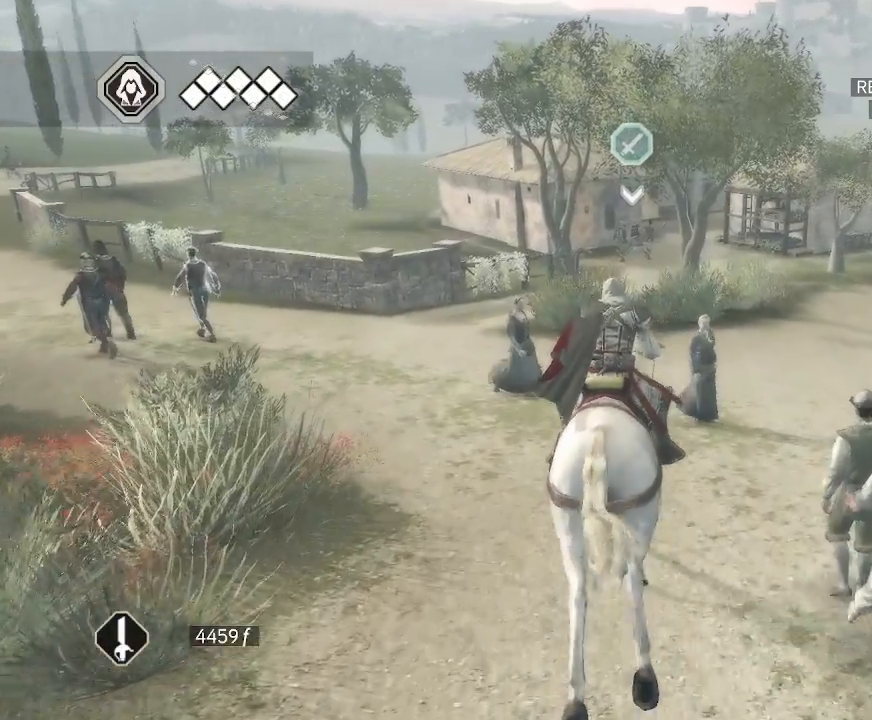
{"keys": [], "mouse": [], "mouse_move": "still", "events": []}
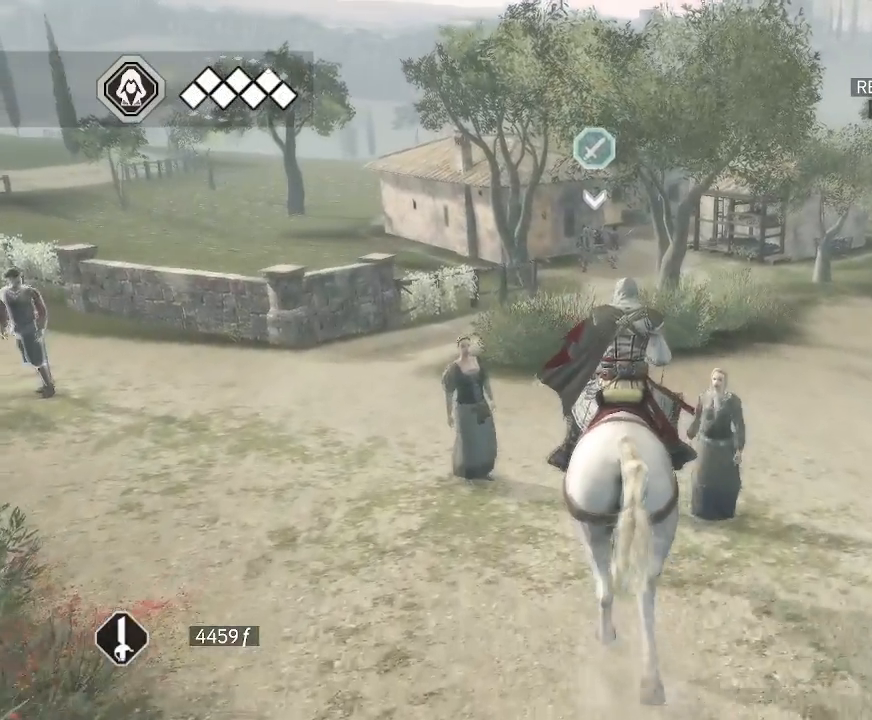
{"keys": [], "mouse": [], "mouse_move": "still", "events": []}
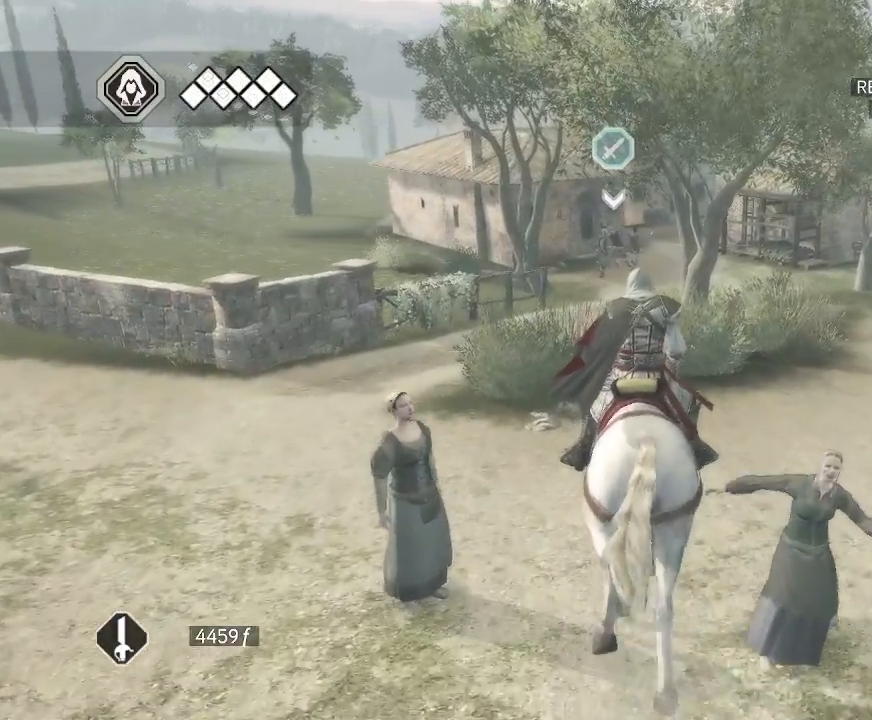
{"keys": [], "mouse": ["right"], "mouse_move": "still", "events": [[233, "mouse_right", "down"]]}
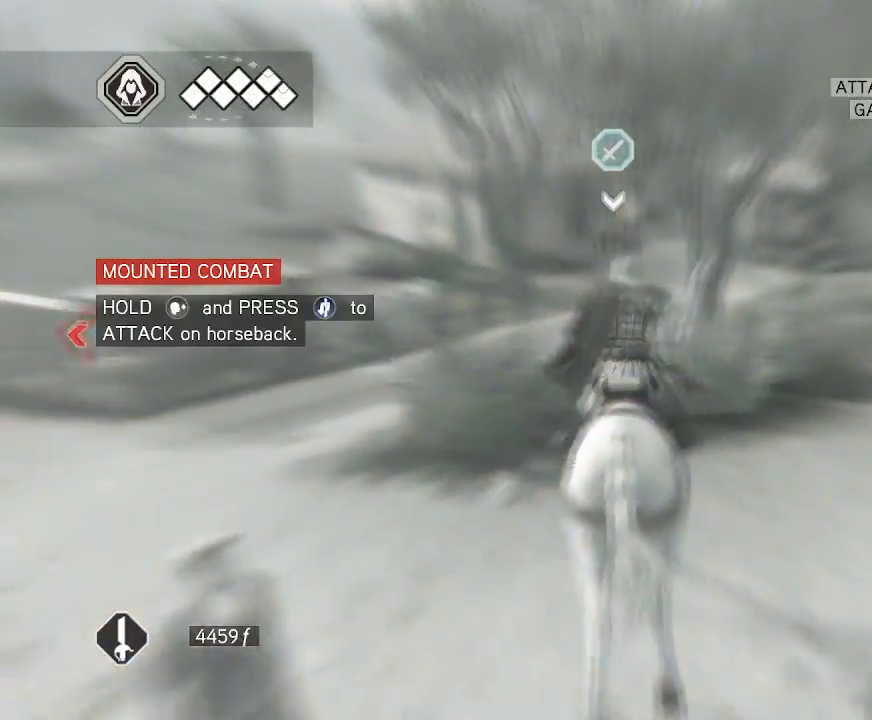
{"keys": [], "mouse": [], "mouse_move": "still", "events": [[300, "mouse_right", "up"]]}
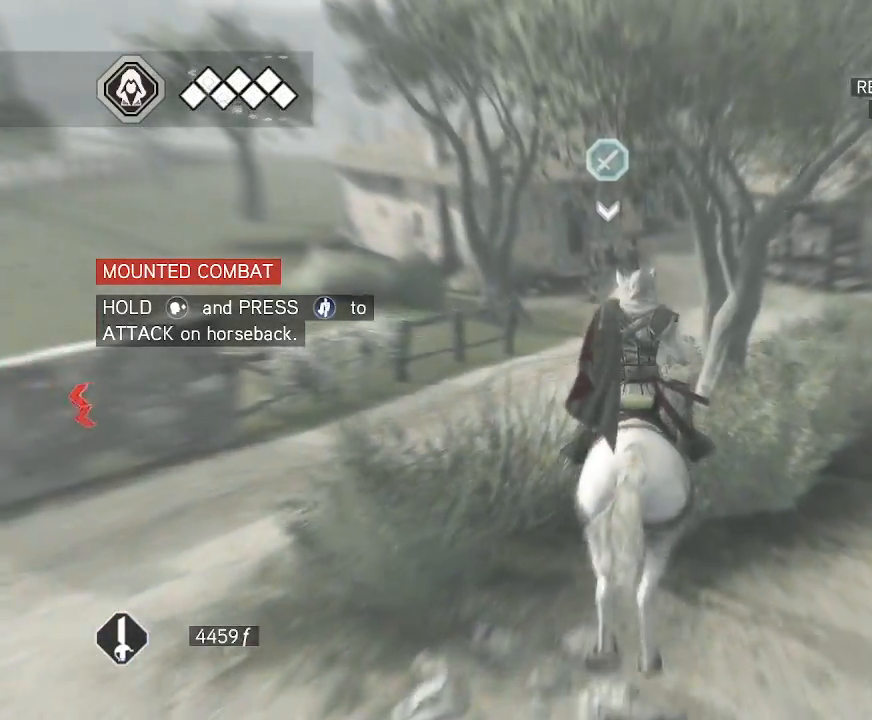
{"keys": [], "mouse": [], "mouse_move": "right", "events": []}
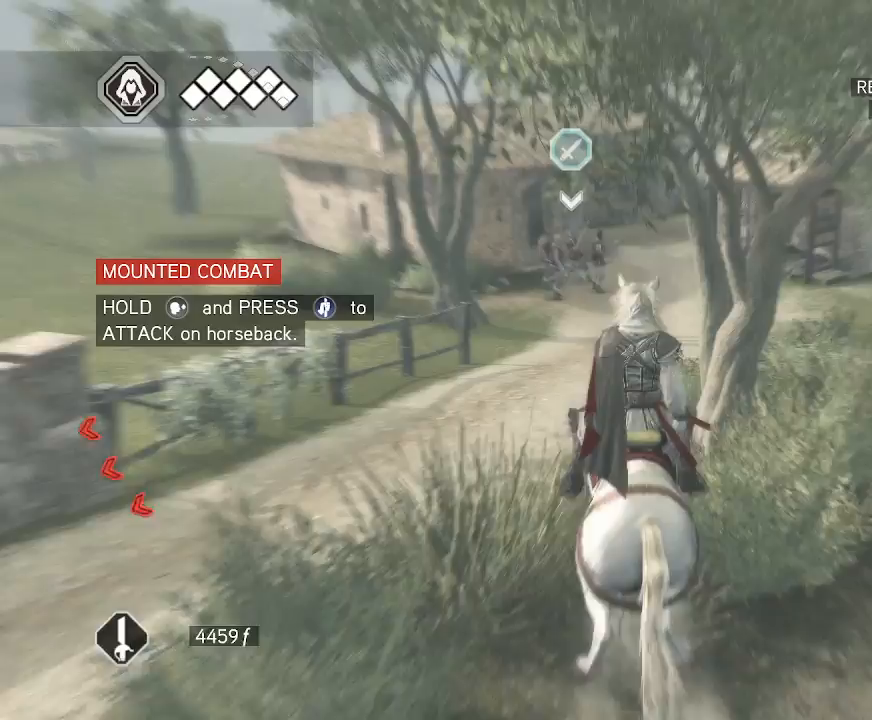
{"keys": [], "mouse": [], "mouse_move": "still", "events": []}